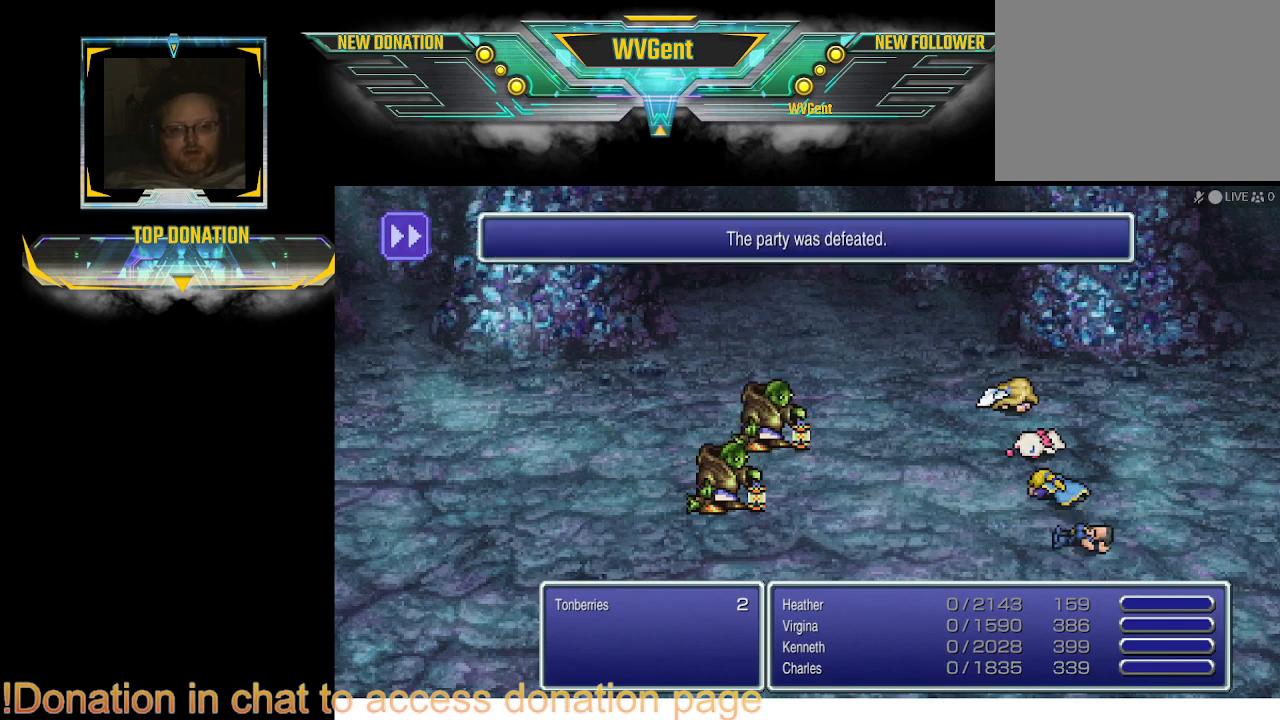
Gameplay with a controller (PlayStation layout); each line is a JSON object with the inputs held at the frame after it. "events" lists button and stick changes between this image and that frame as [ms after this image, input, new state], when the widget could be followed in between. Not read: L1 L3 R3.
{"buttons": ["CROSS"], "left_stick": "center", "right_stick": "center", "events": [[400, "CROSS", "down"]]}
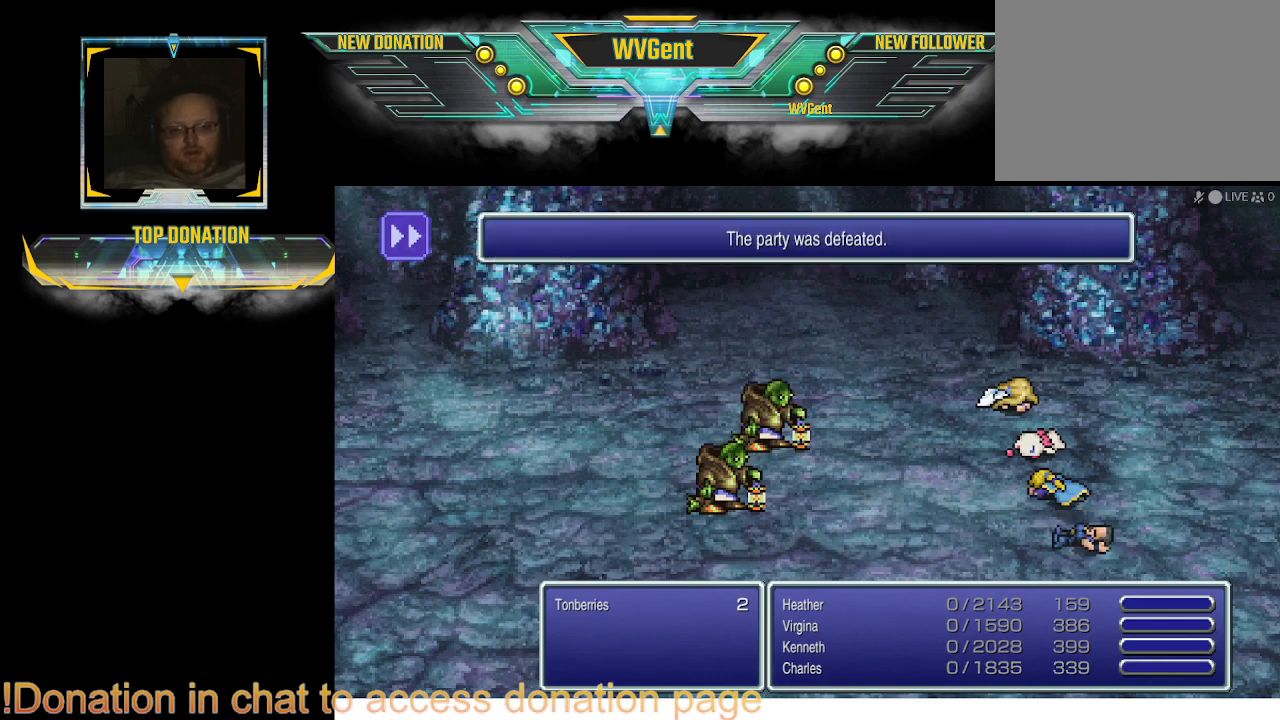
{"buttons": [], "left_stick": "center", "right_stick": "center", "events": [[100, "CROSS", "up"]]}
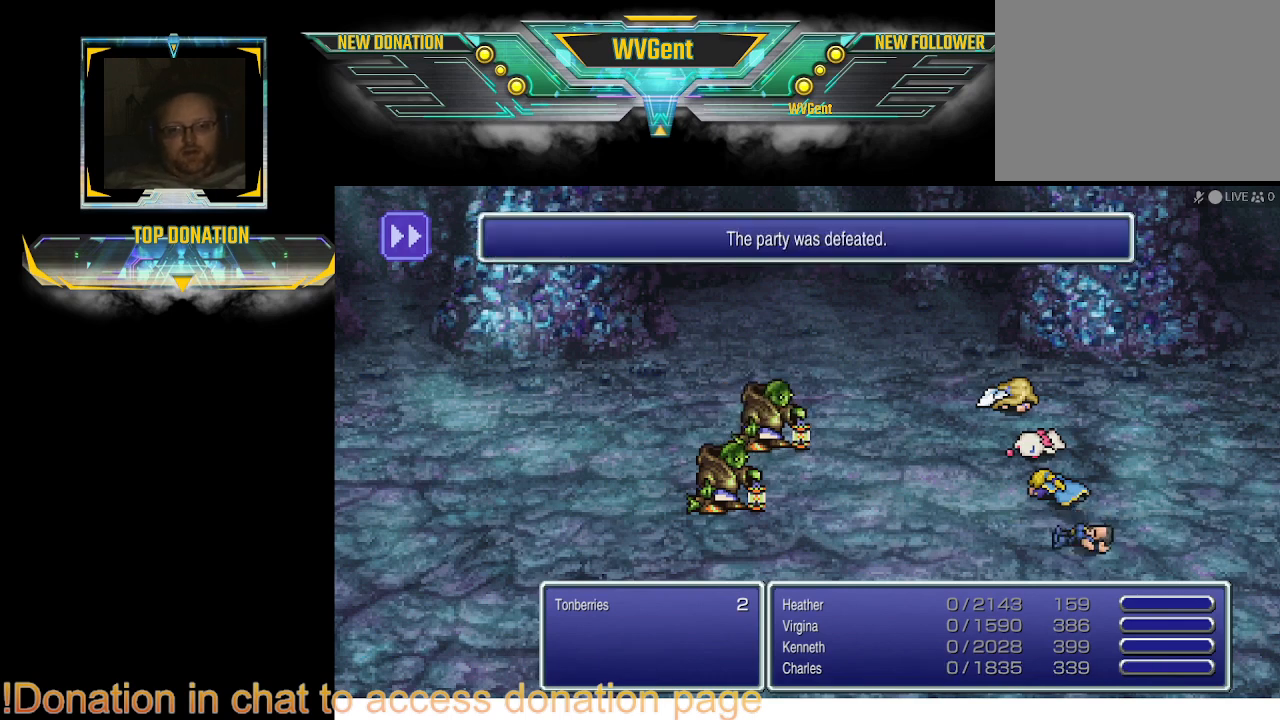
{"buttons": [], "left_stick": "center", "right_stick": "center", "events": []}
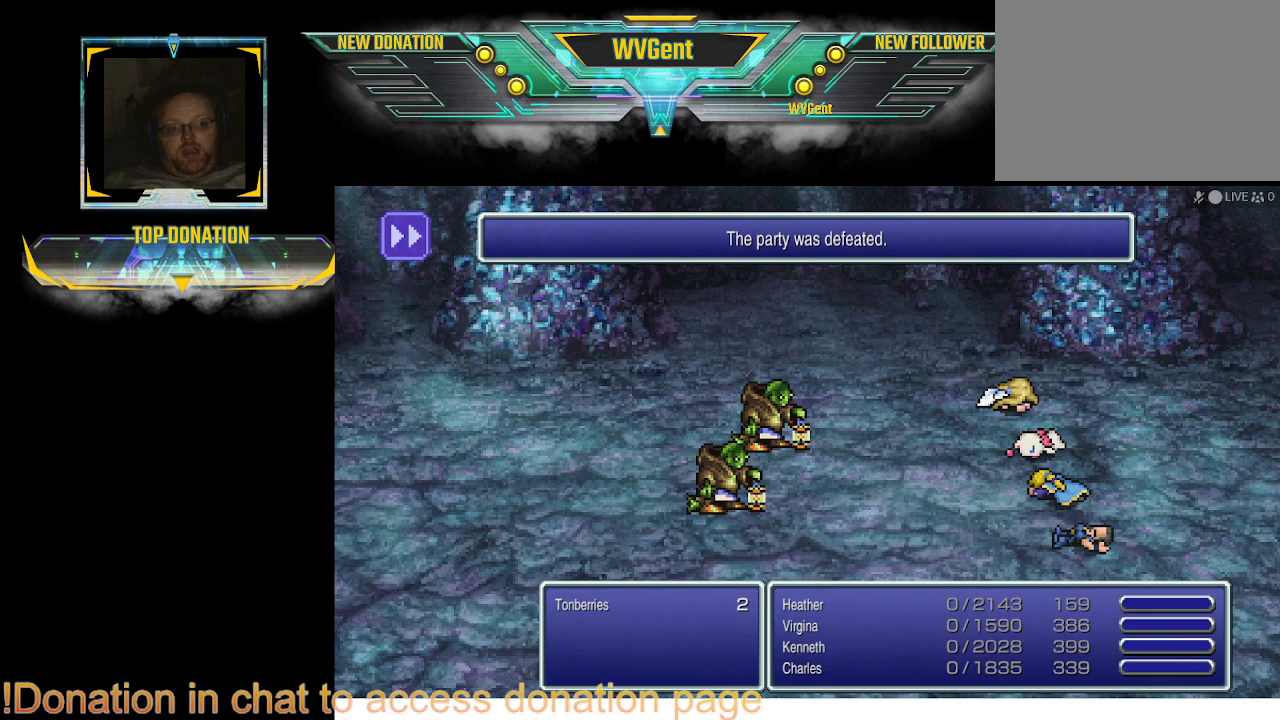
{"buttons": [], "left_stick": "center", "right_stick": "center", "events": []}
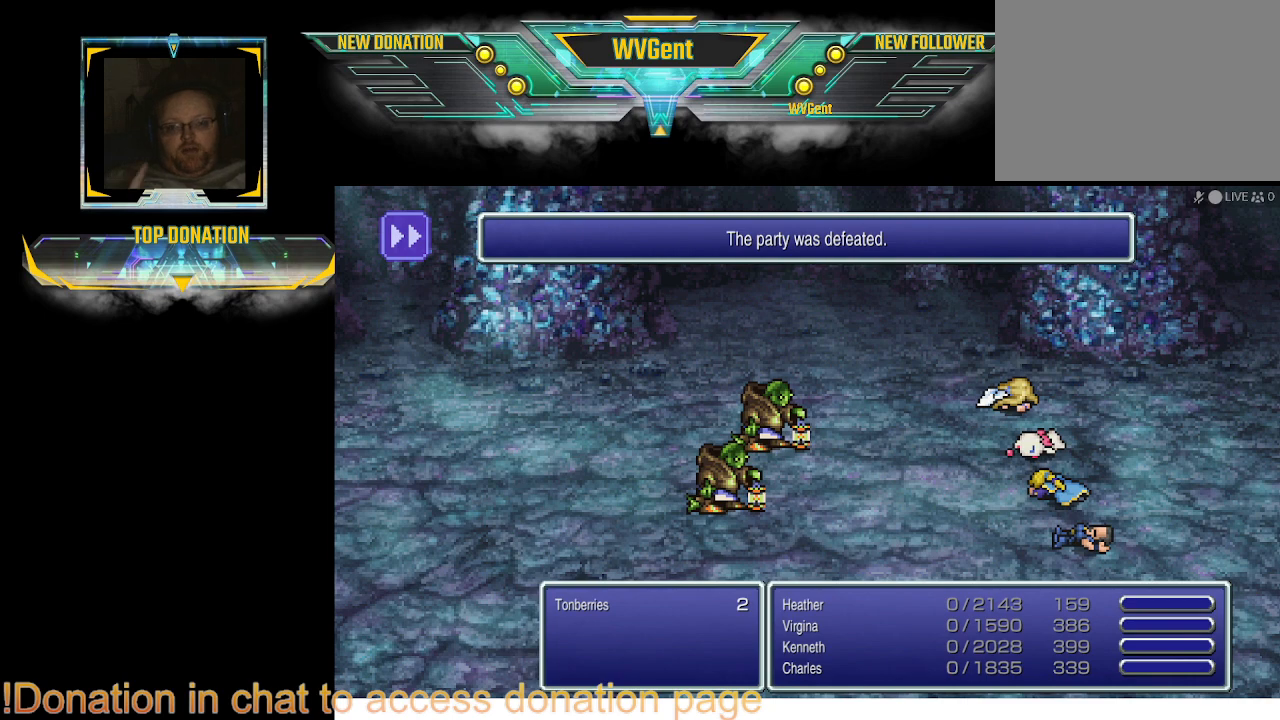
{"buttons": ["CROSS"], "left_stick": "center", "right_stick": "center", "events": [[333, "CROSS", "down"]]}
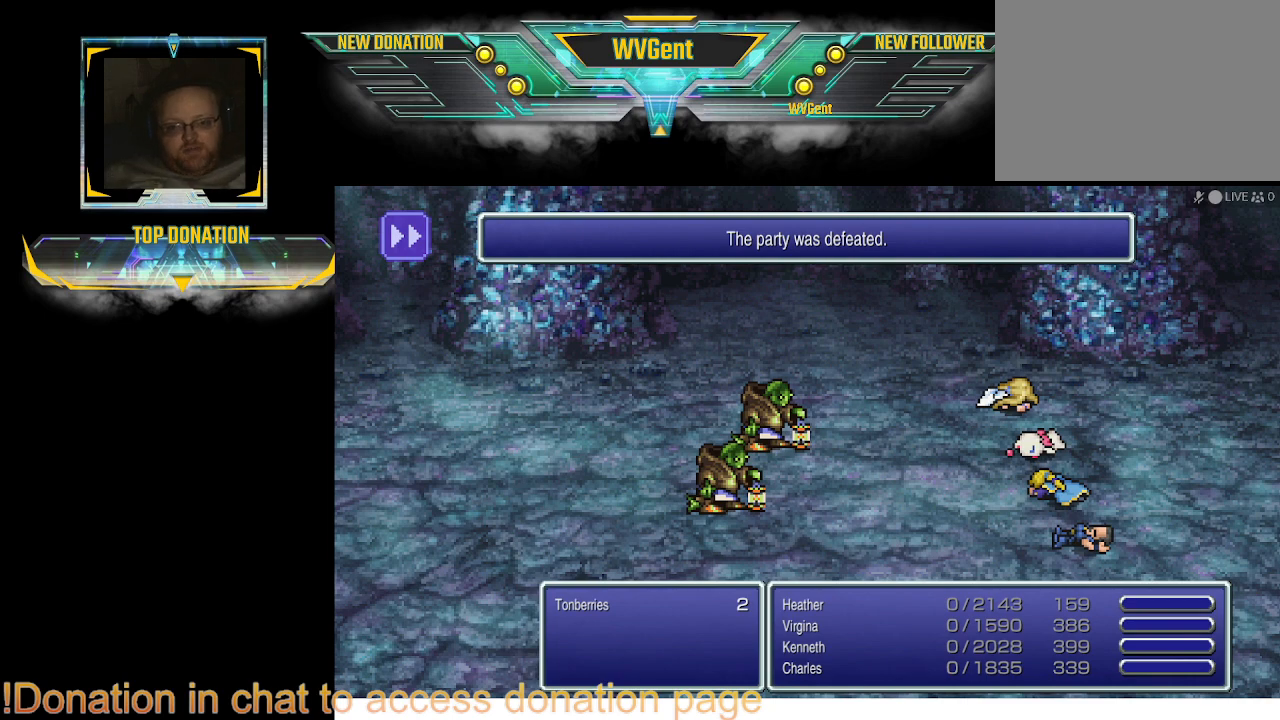
{"buttons": [], "left_stick": "center", "right_stick": "center", "events": [[267, "CROSS", "up"]]}
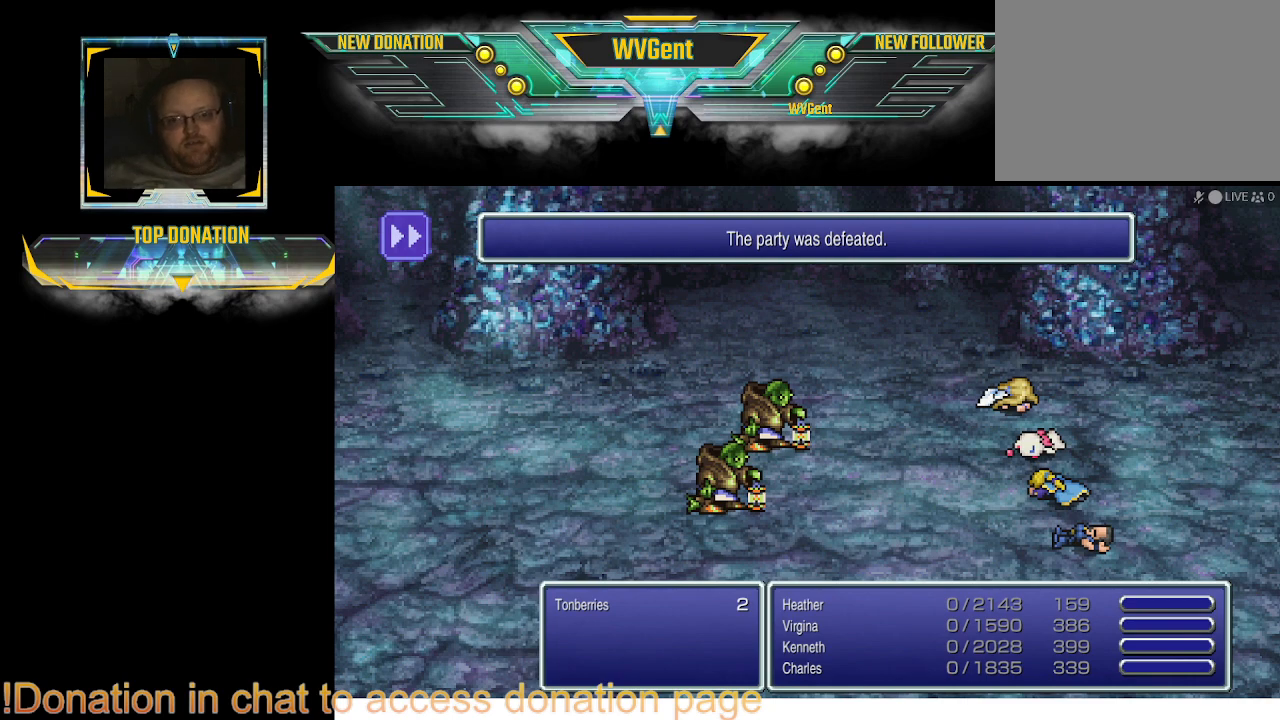
{"buttons": ["CROSS"], "left_stick": "center", "right_stick": "center", "events": [[267, "CROSS", "down"]]}
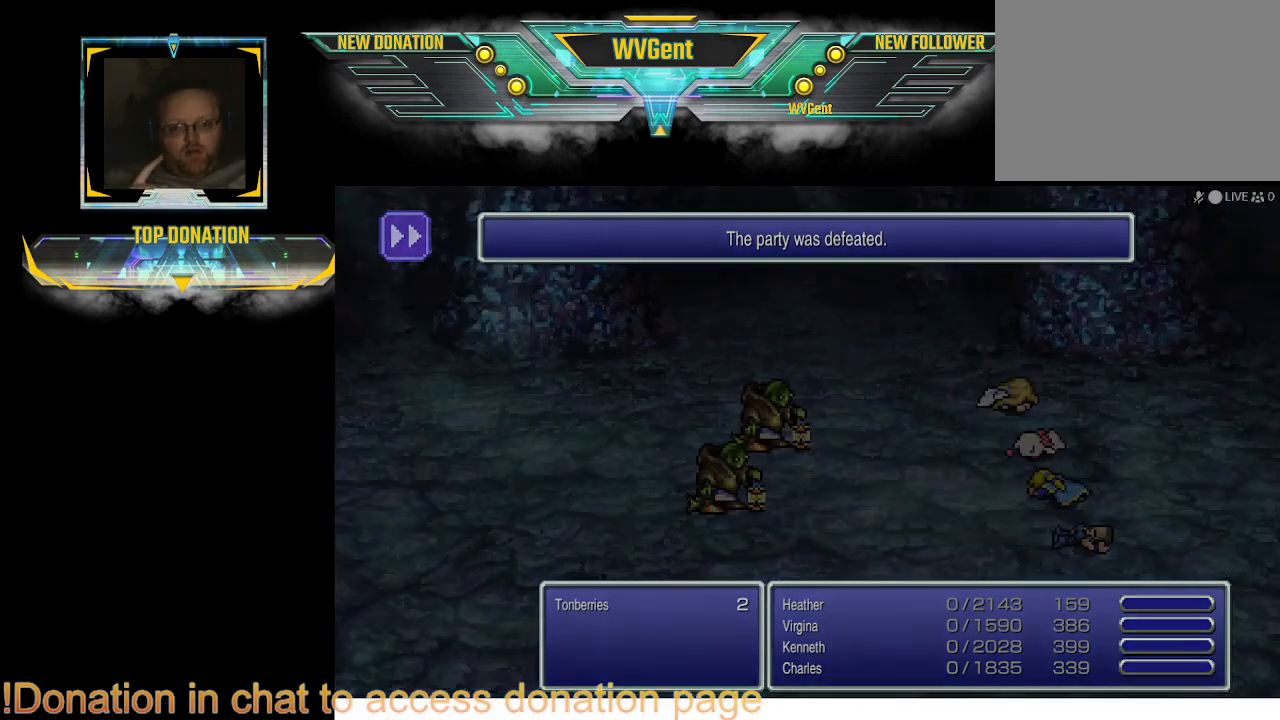
{"buttons": [], "left_stick": "center", "right_stick": "center", "events": [[133, "CROSS", "up"]]}
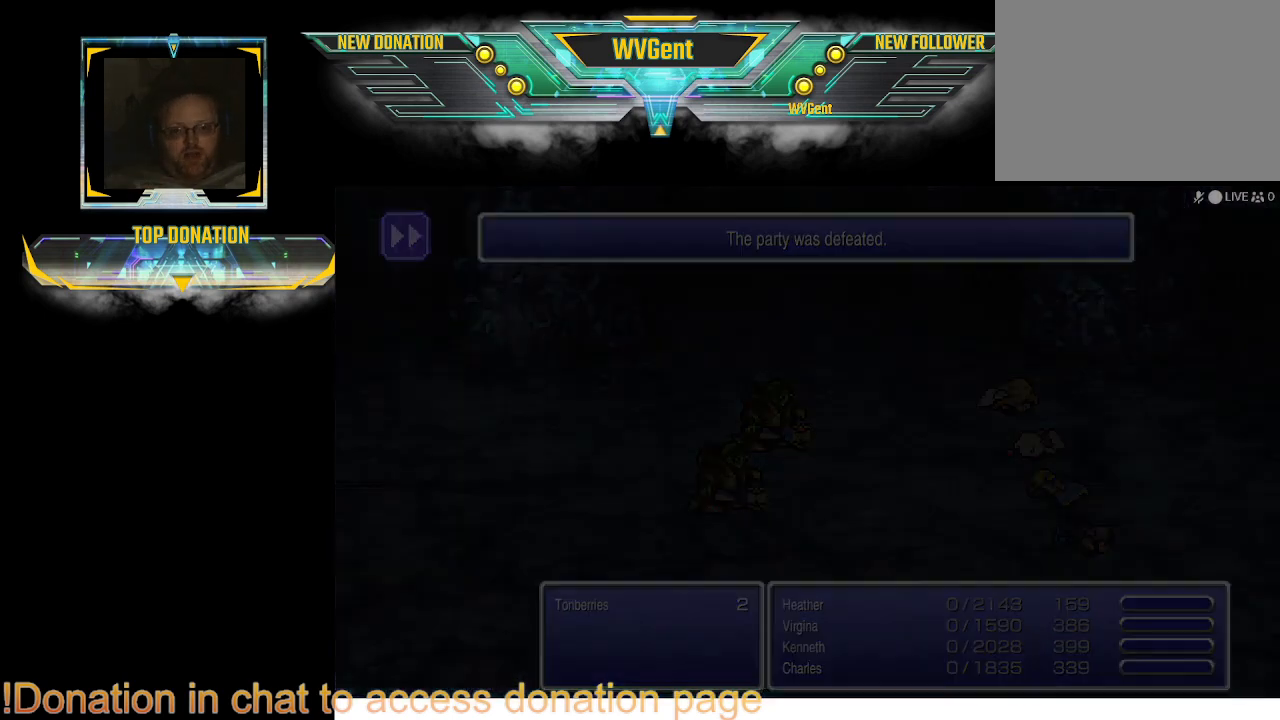
{"buttons": [], "left_stick": "center", "right_stick": "center", "events": []}
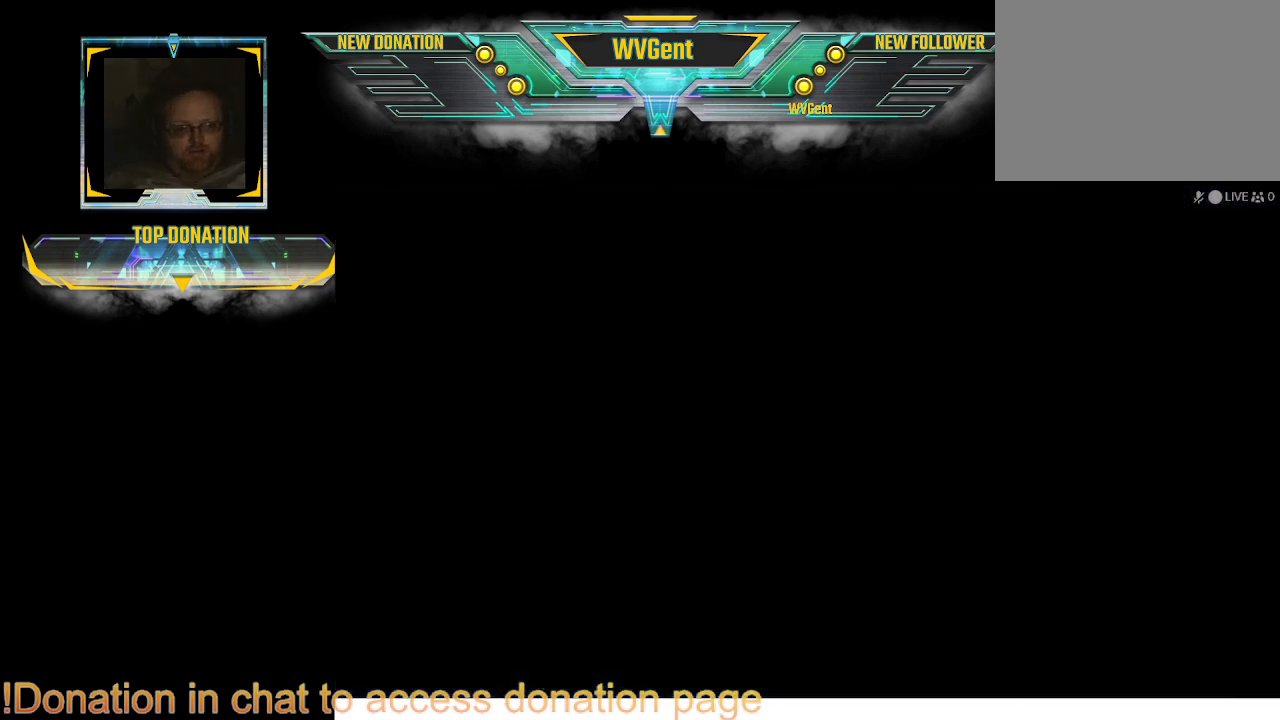
{"buttons": [], "left_stick": "center", "right_stick": "center", "events": []}
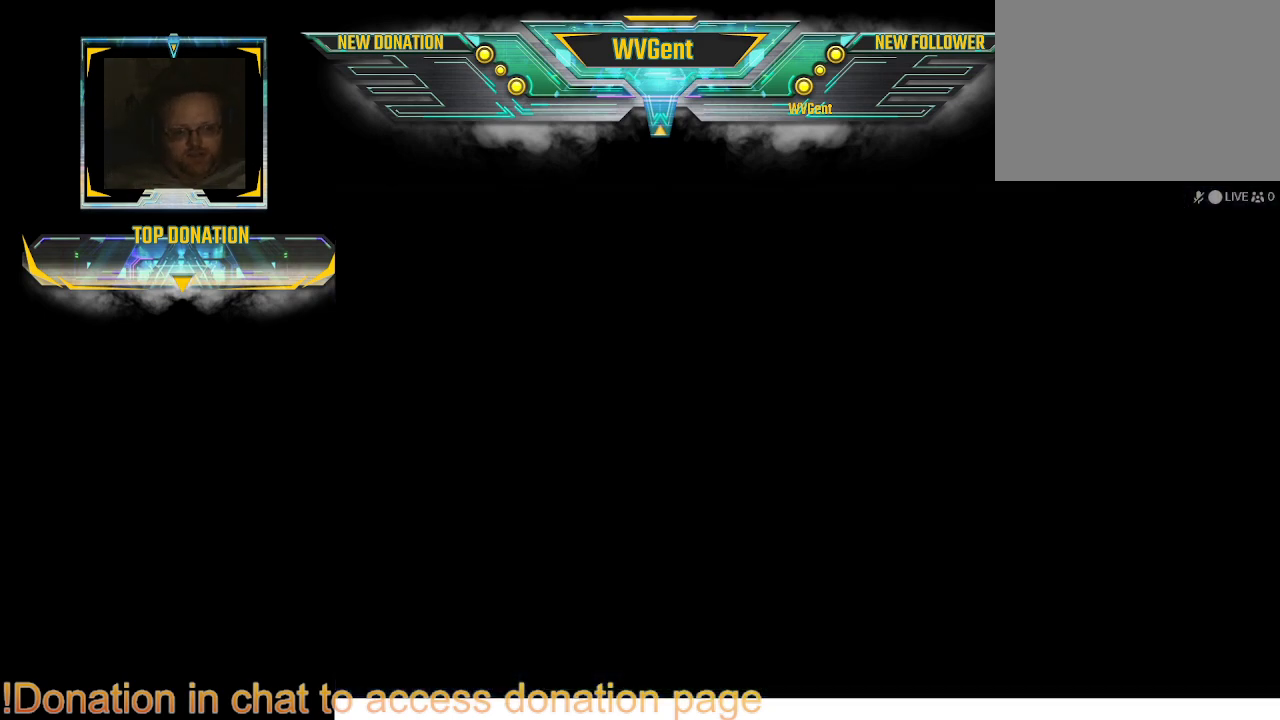
{"buttons": [], "left_stick": "center", "right_stick": "center", "events": []}
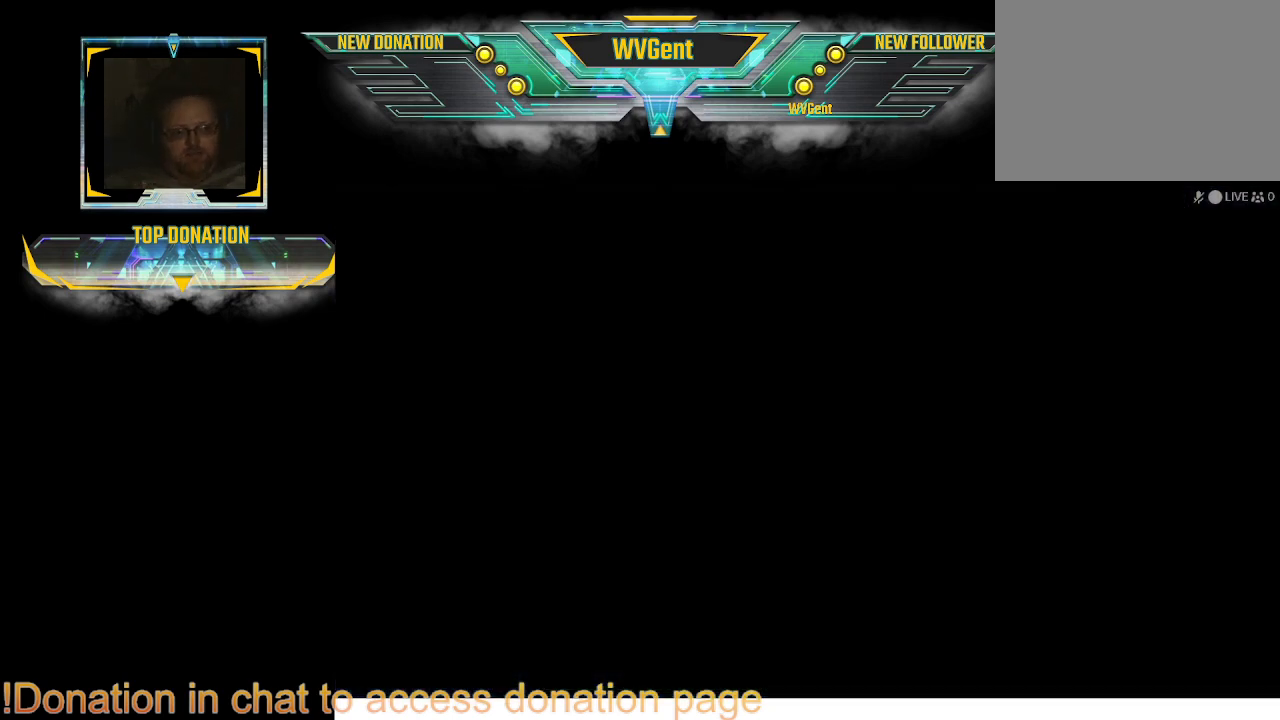
{"buttons": [], "left_stick": "center", "right_stick": "center", "events": []}
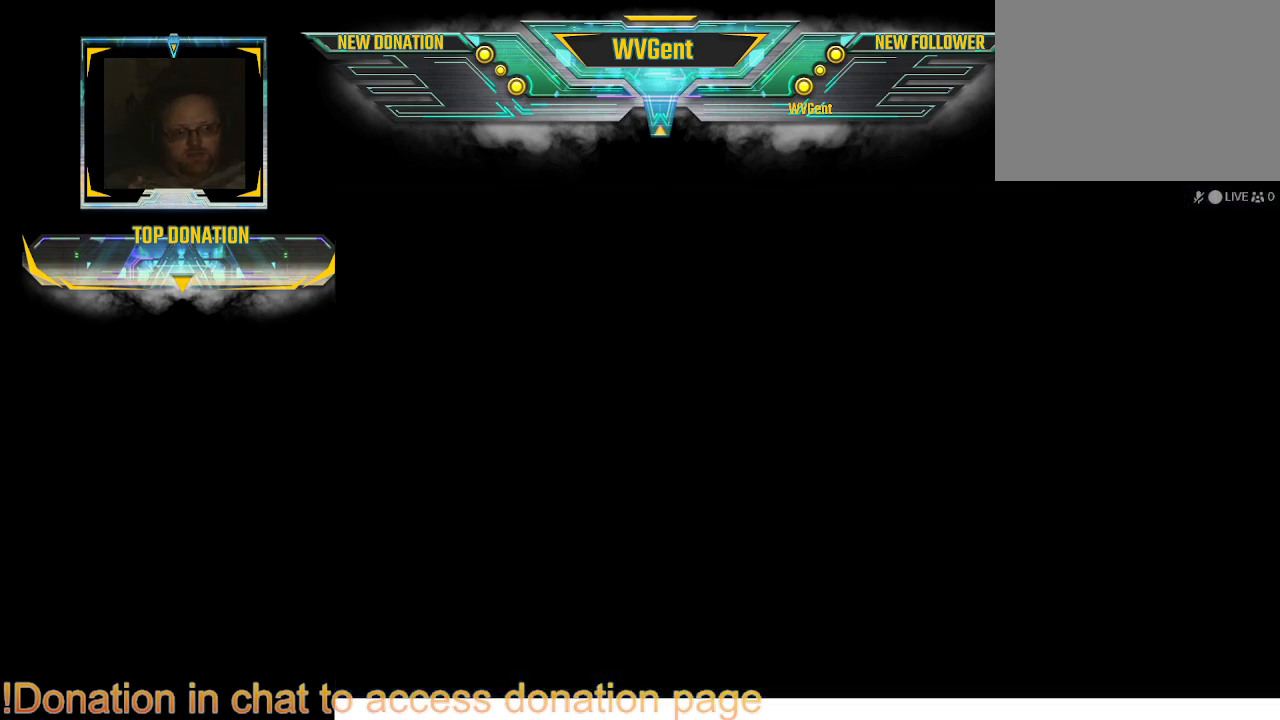
{"buttons": [], "left_stick": "center", "right_stick": "center", "events": []}
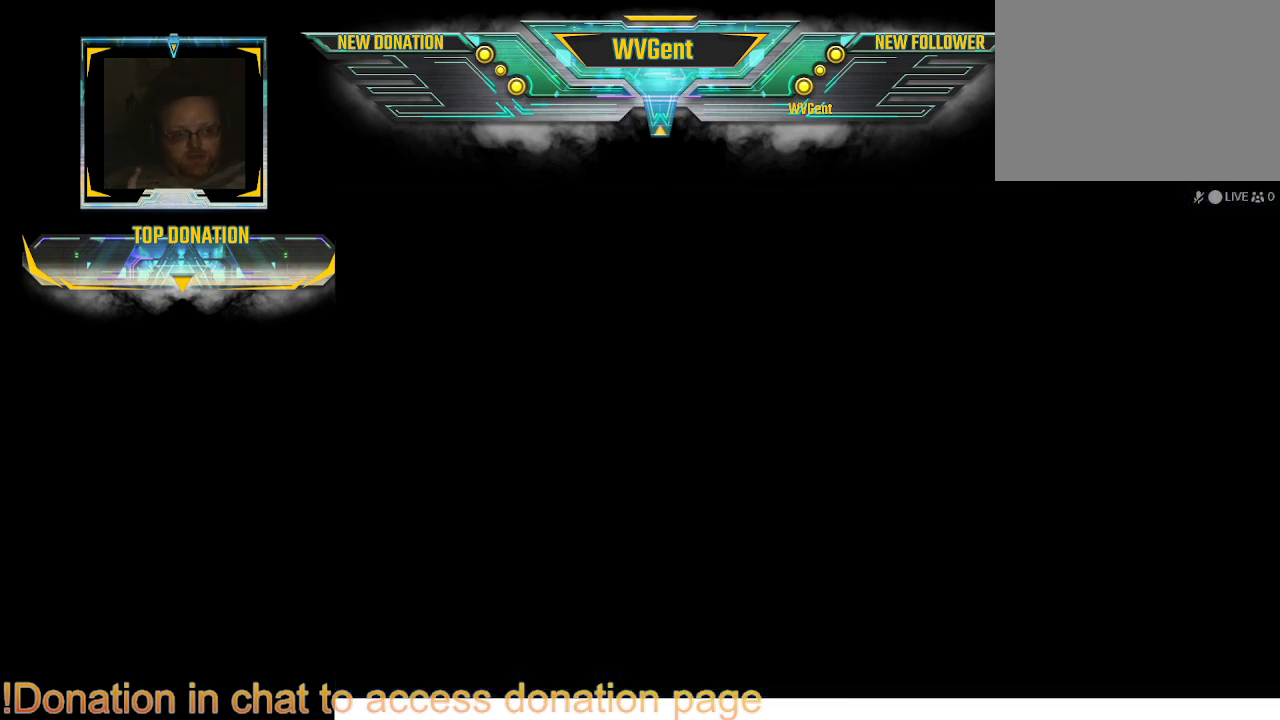
{"buttons": [], "left_stick": "center", "right_stick": "center", "events": []}
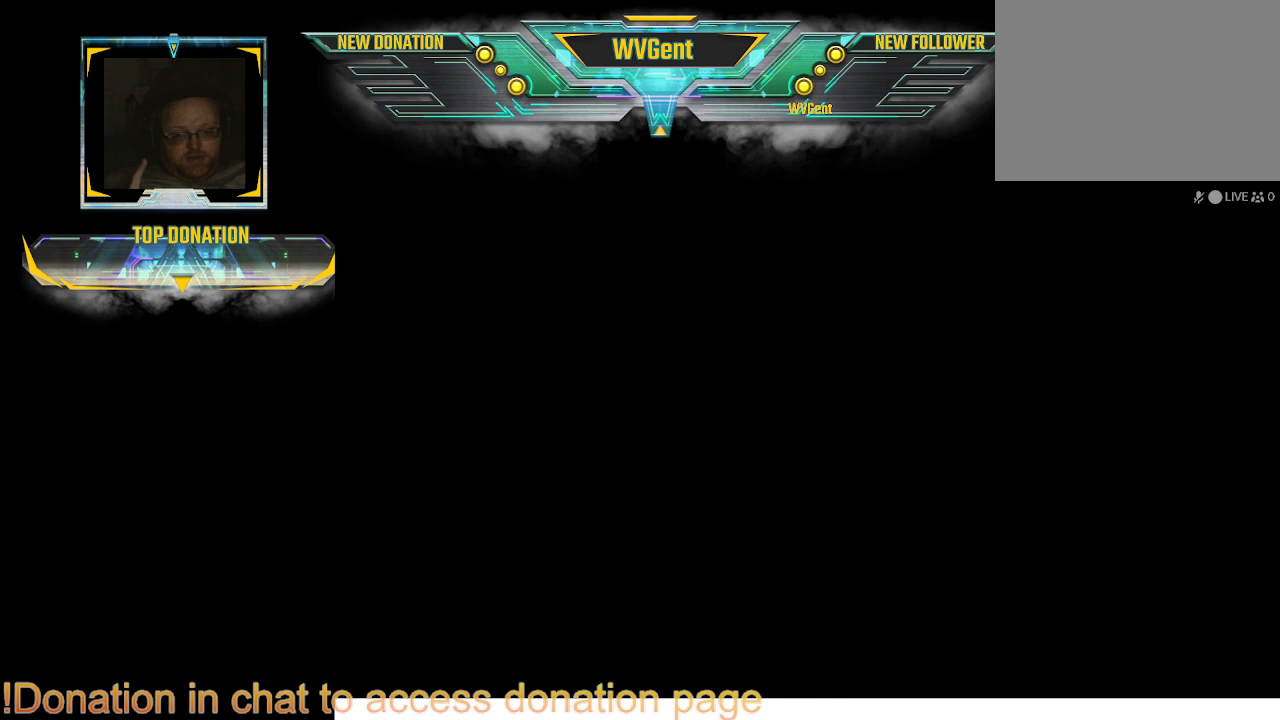
{"buttons": [], "left_stick": "center", "right_stick": "center", "events": []}
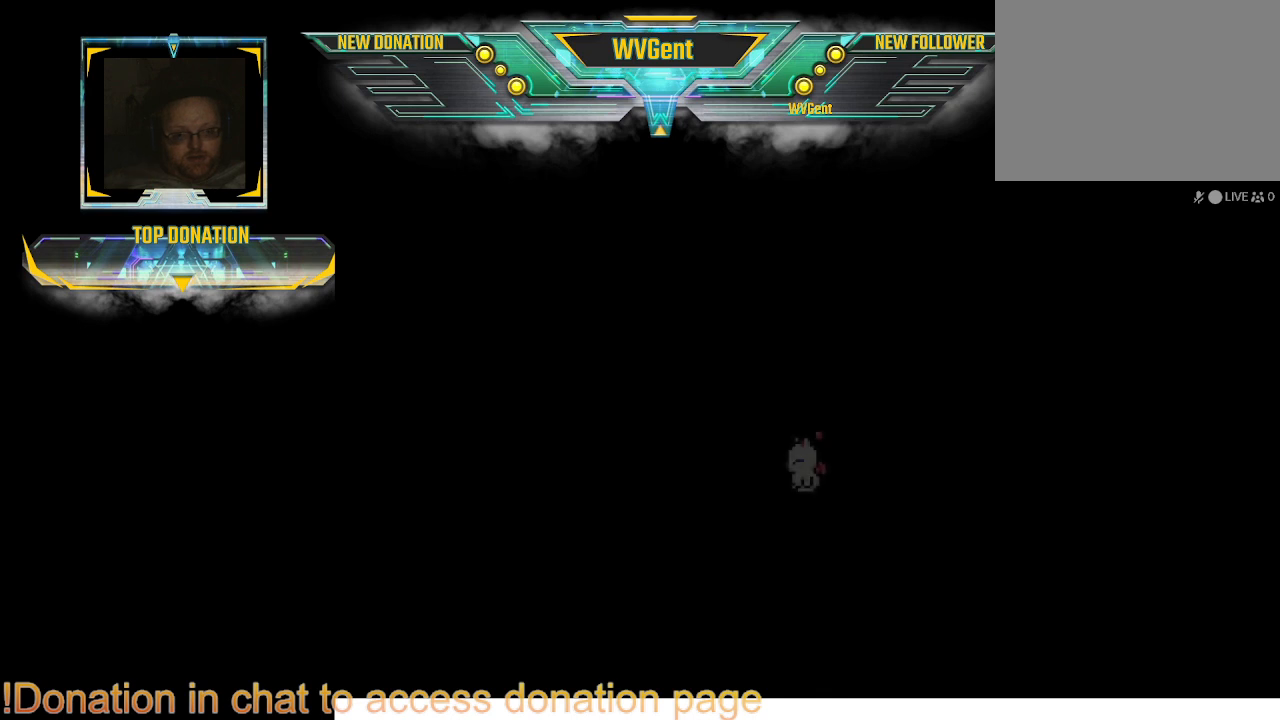
{"buttons": [], "left_stick": "center", "right_stick": "center", "events": []}
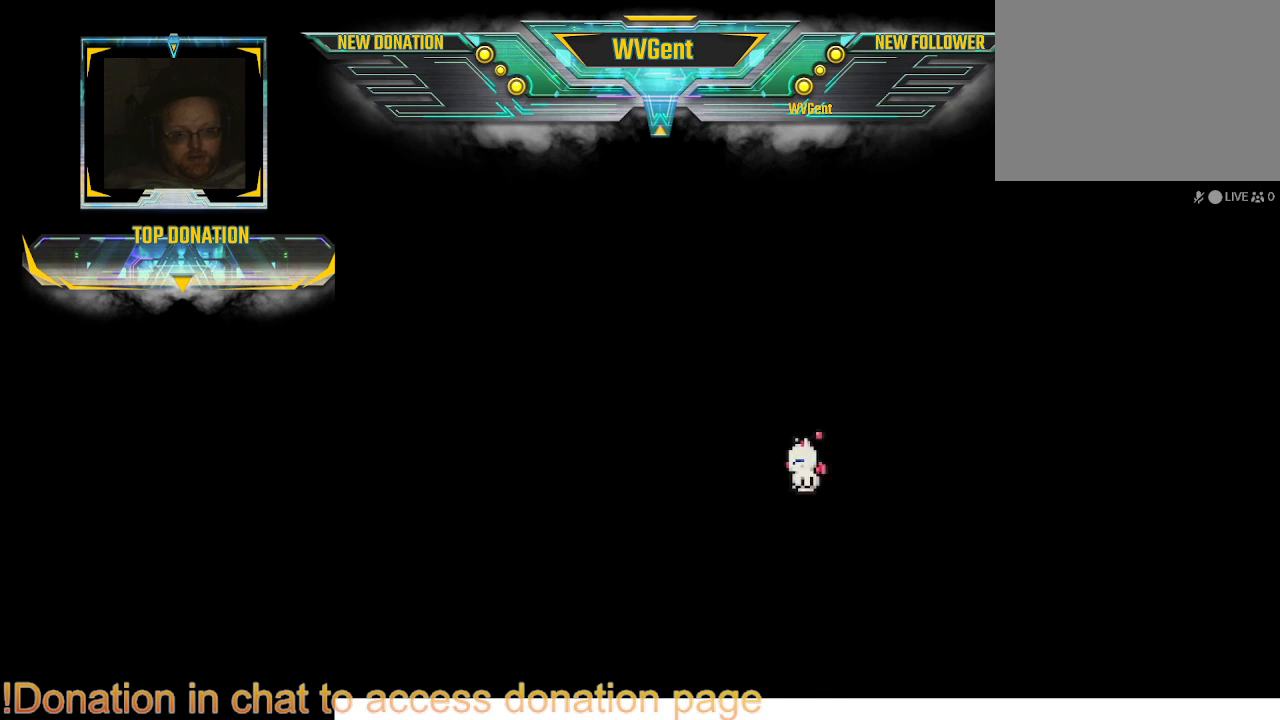
{"buttons": [], "left_stick": "center", "right_stick": "center", "events": [[33, "CROSS", "down"], [167, "CROSS", "up"]]}
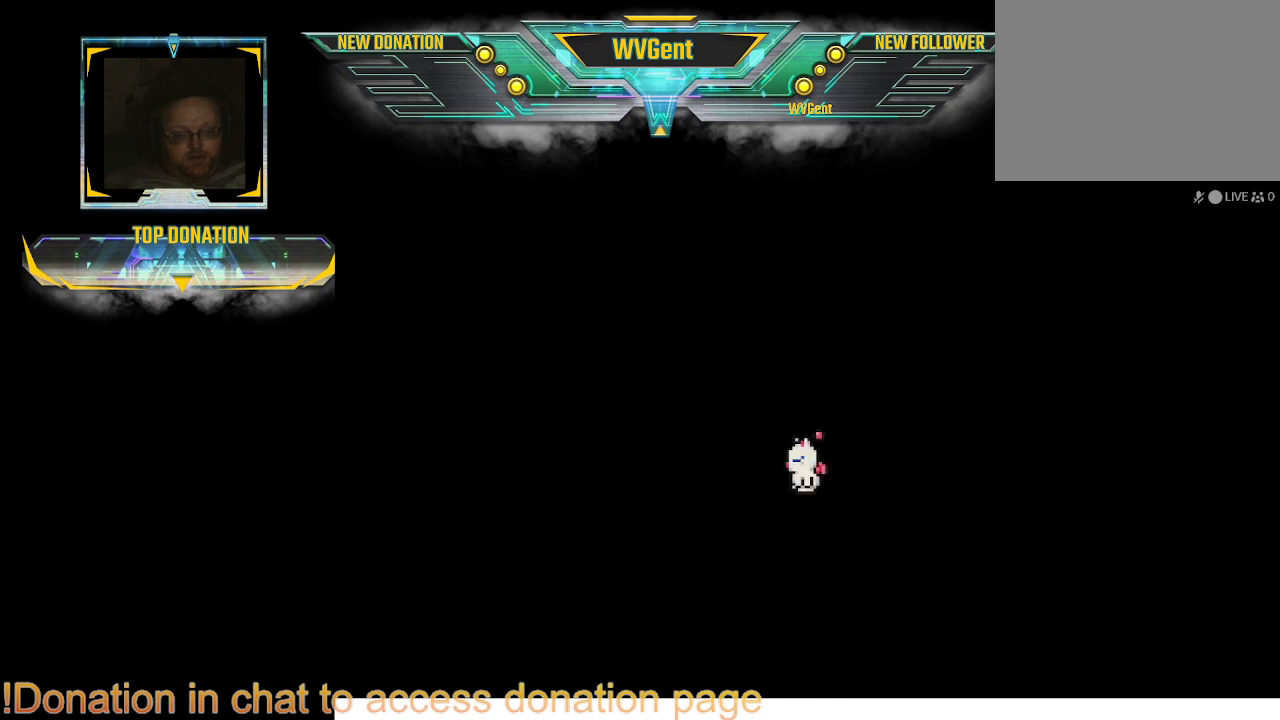
{"buttons": [], "left_stick": "center", "right_stick": "center", "events": []}
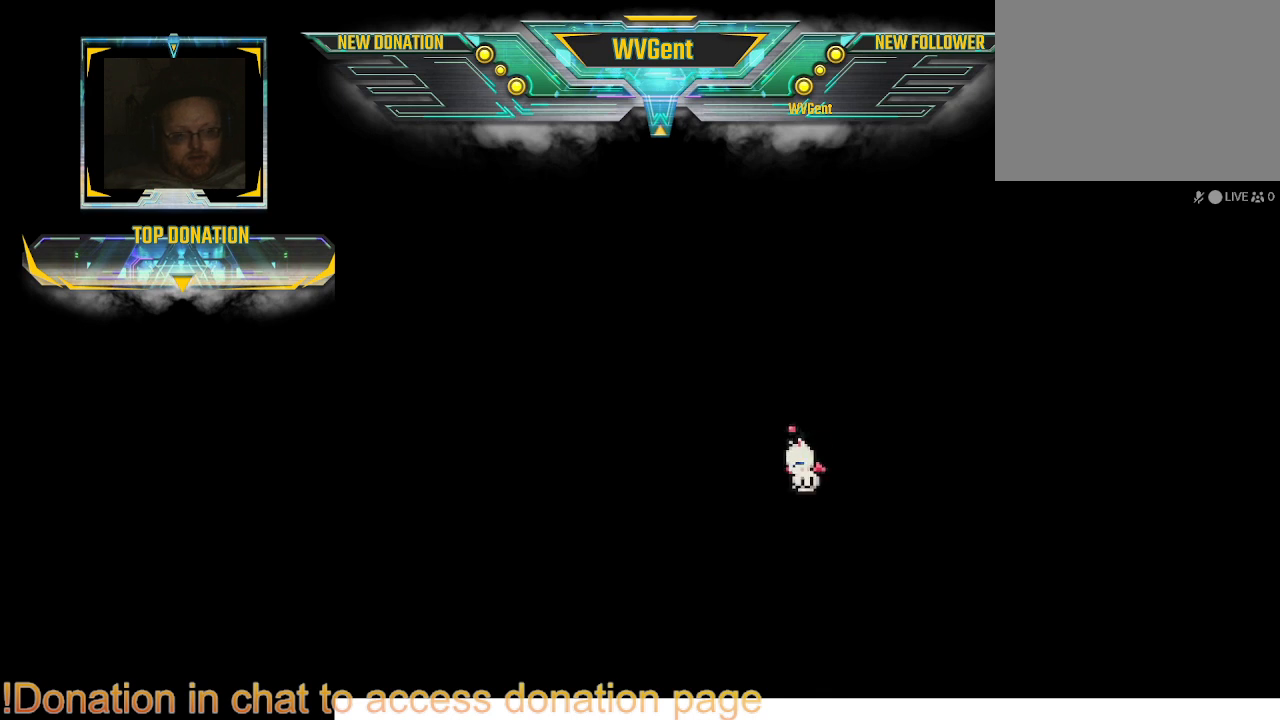
{"buttons": [], "left_stick": "center", "right_stick": "center", "events": []}
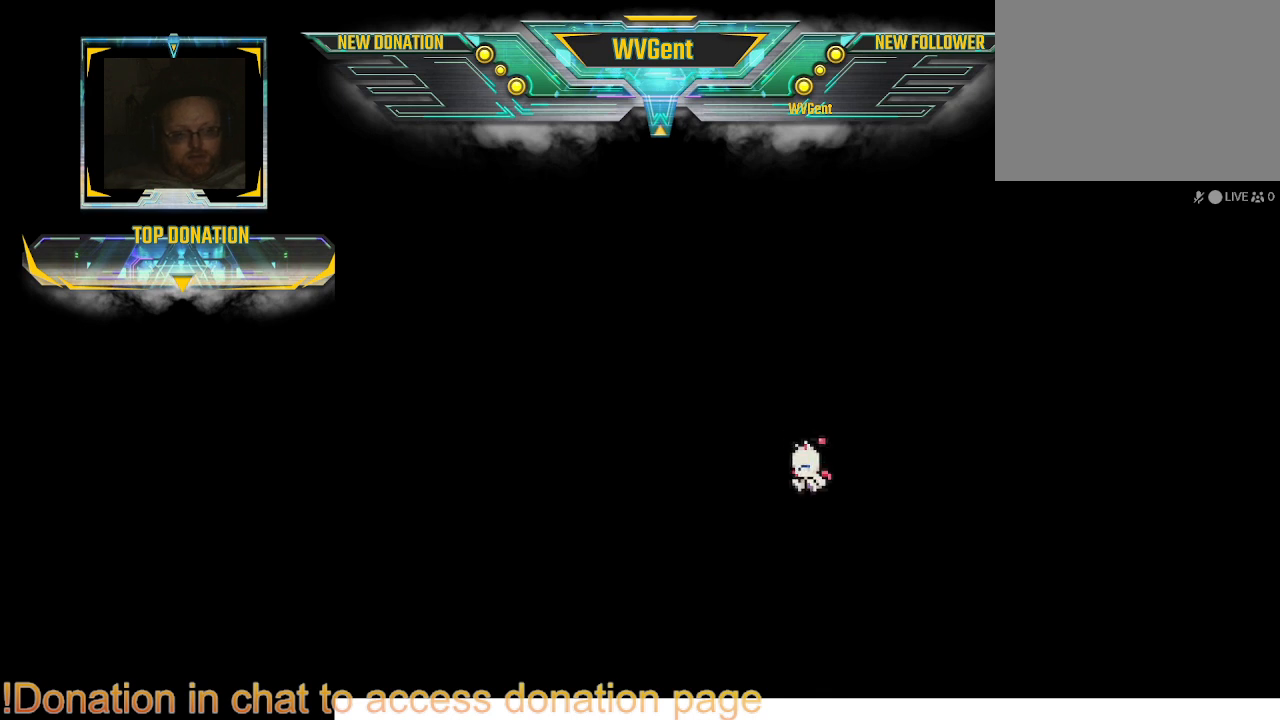
{"buttons": ["CROSS"], "left_stick": "center", "right_stick": "center", "events": [[267, "CROSS", "down"]]}
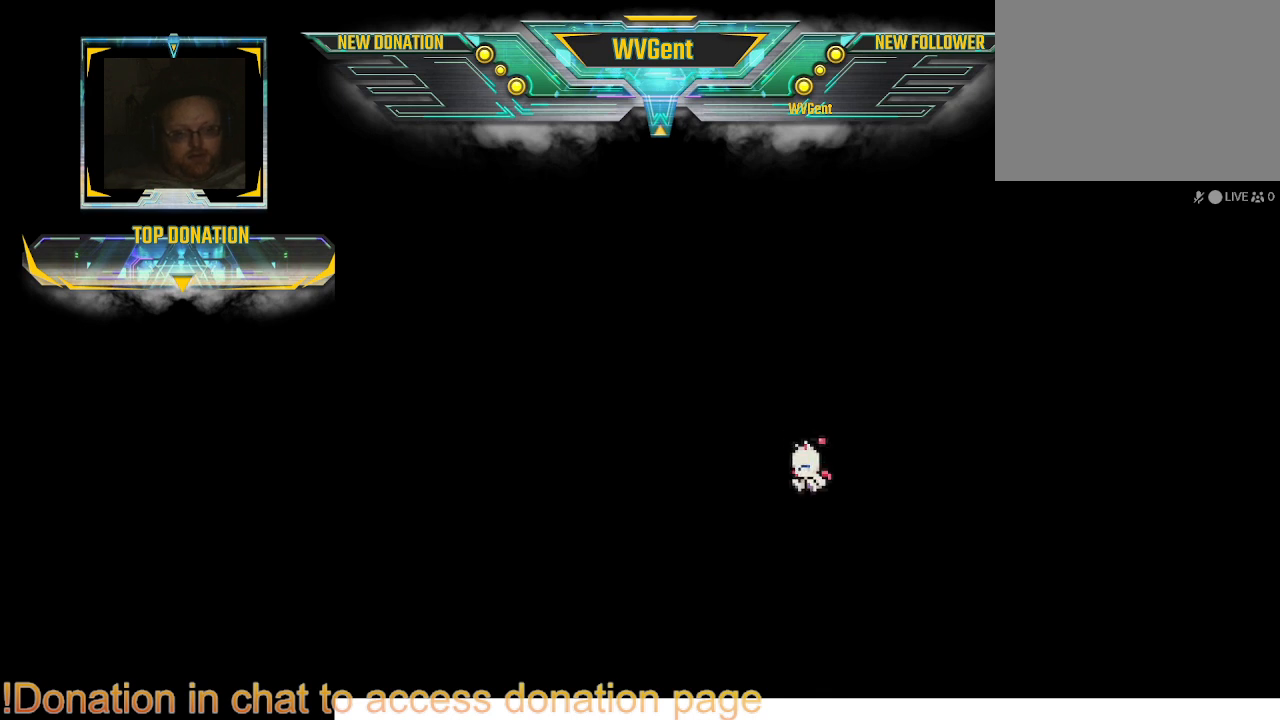
{"buttons": [], "left_stick": "center", "right_stick": "center", "events": [[100, "CROSS", "up"]]}
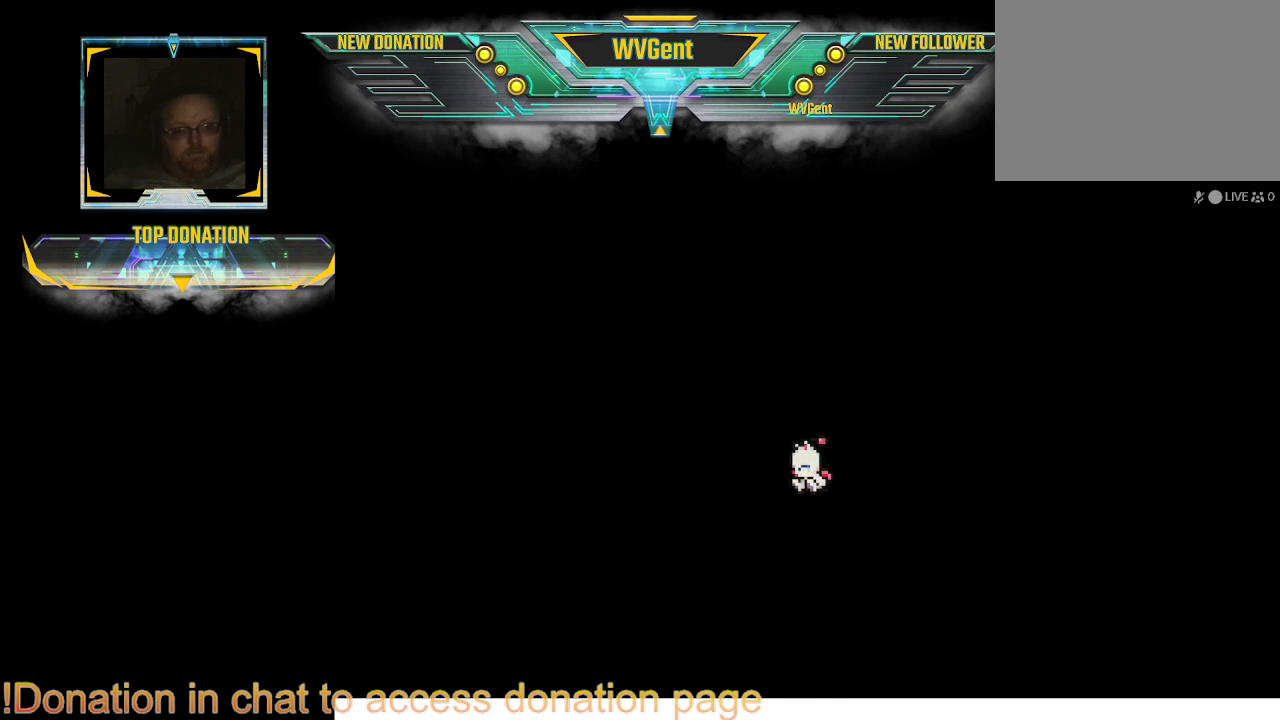
{"buttons": [], "left_stick": "center", "right_stick": "center", "events": []}
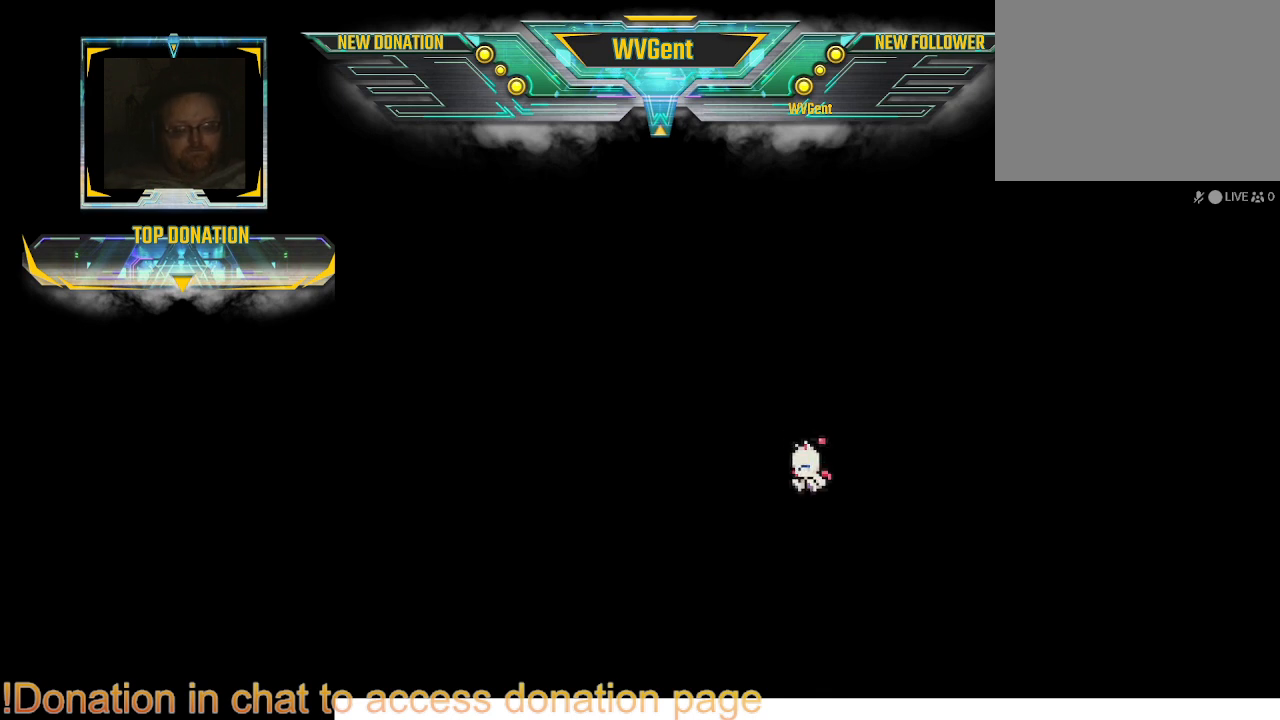
{"buttons": [], "left_stick": "center", "right_stick": "center", "events": []}
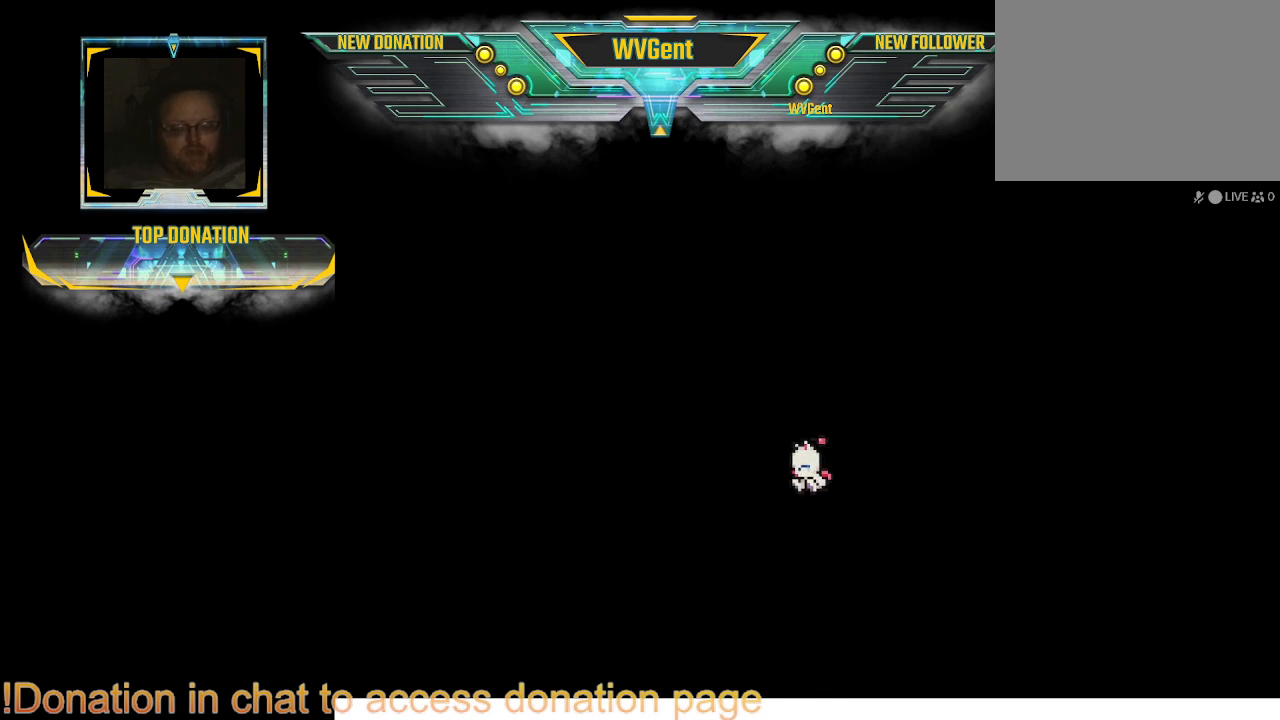
{"buttons": [], "left_stick": "center", "right_stick": "center", "events": []}
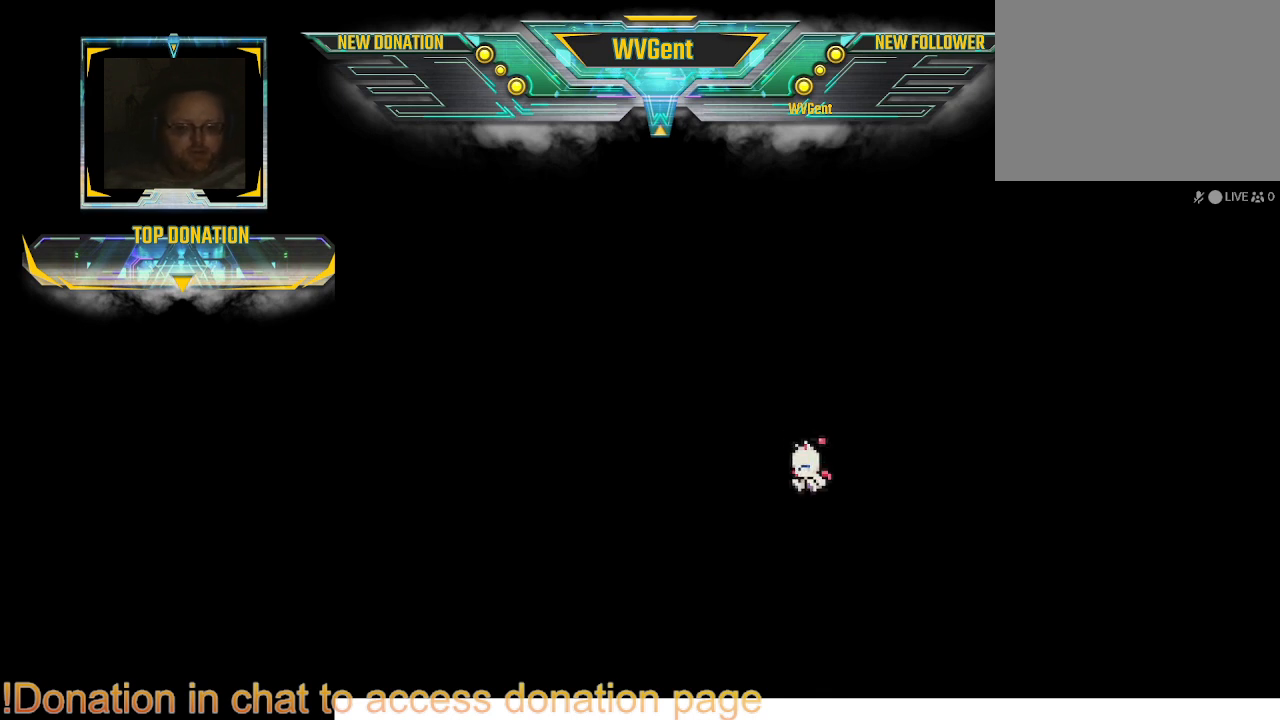
{"buttons": [], "left_stick": "center", "right_stick": "center", "events": []}
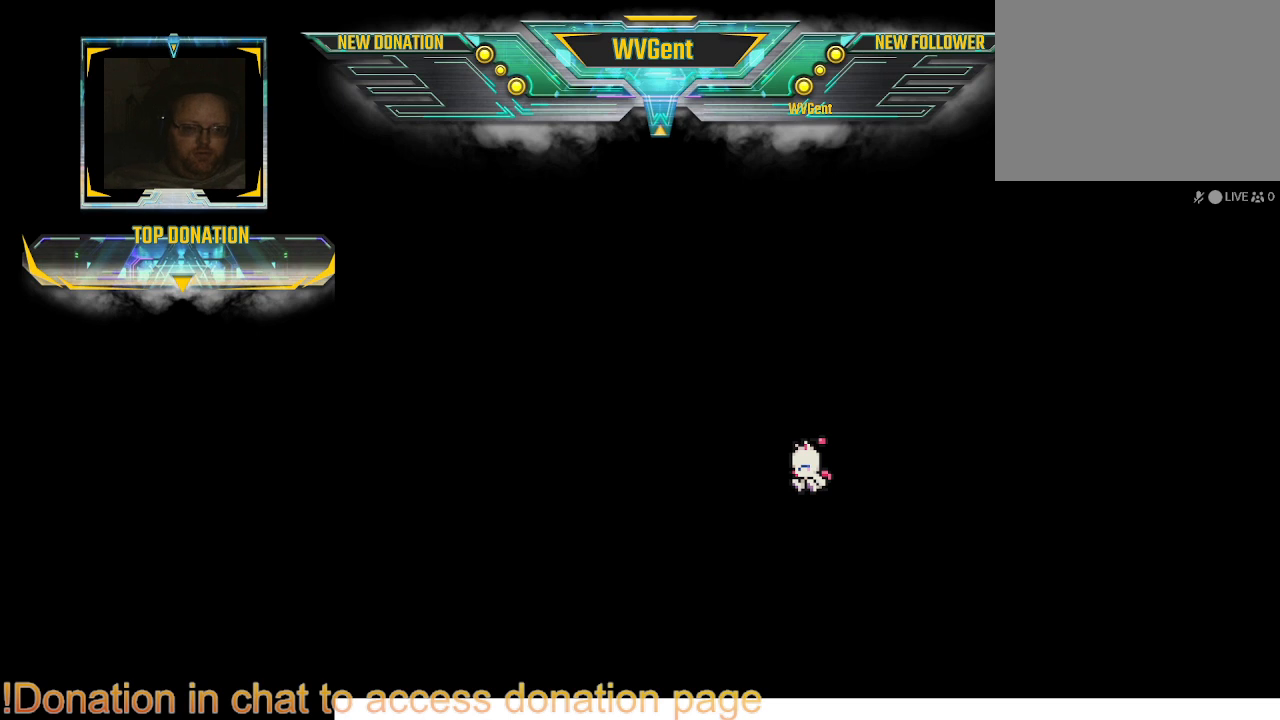
{"buttons": [], "left_stick": "center", "right_stick": "center", "events": []}
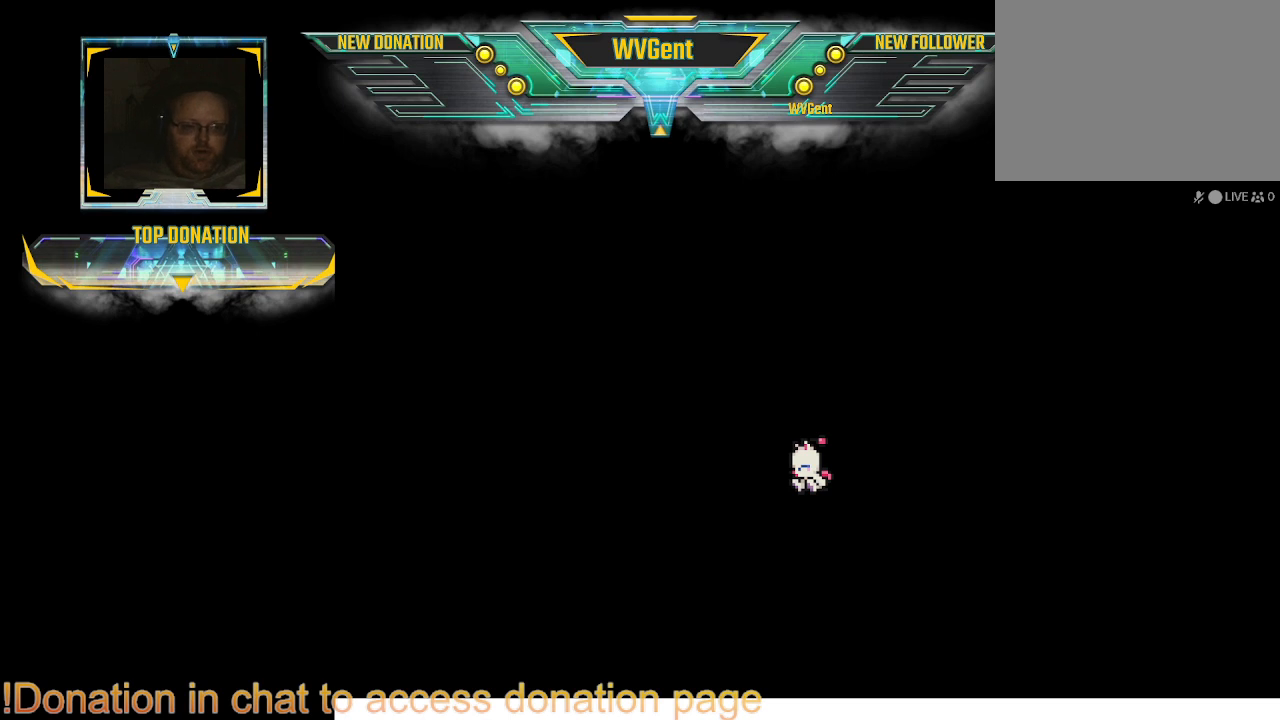
{"buttons": [], "left_stick": "center", "right_stick": "center", "events": []}
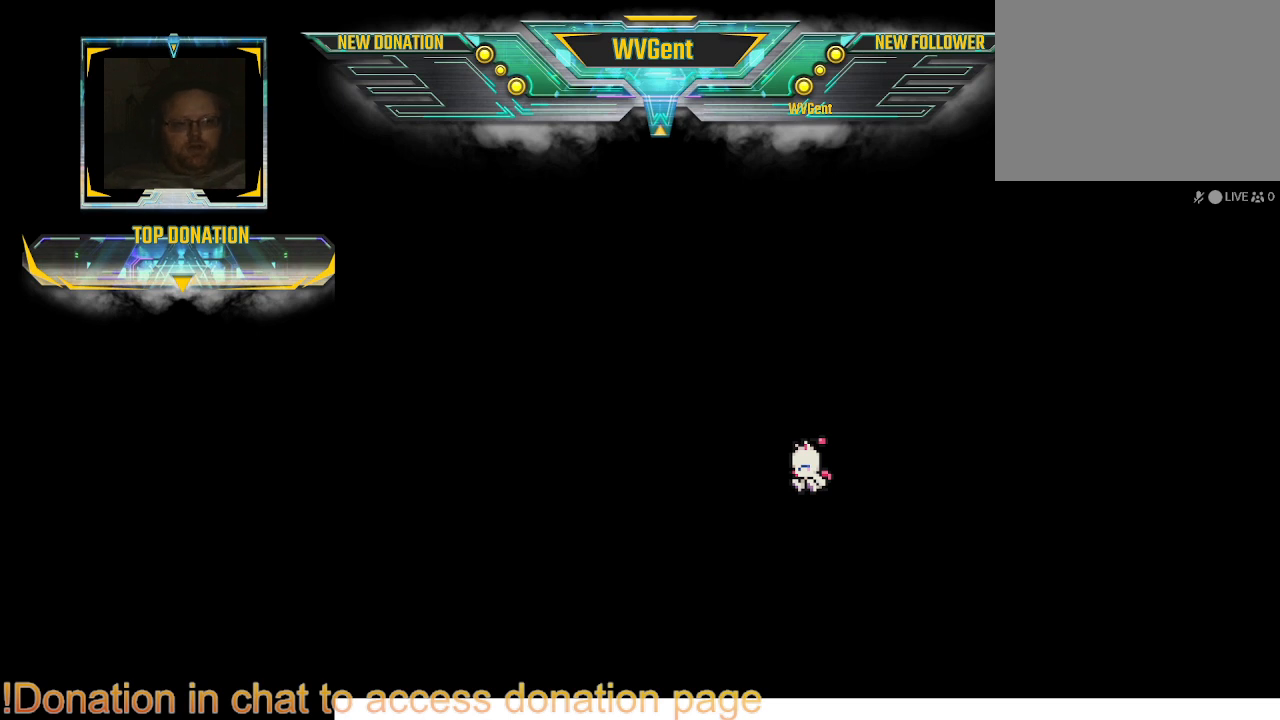
{"buttons": [], "left_stick": "center", "right_stick": "center", "events": []}